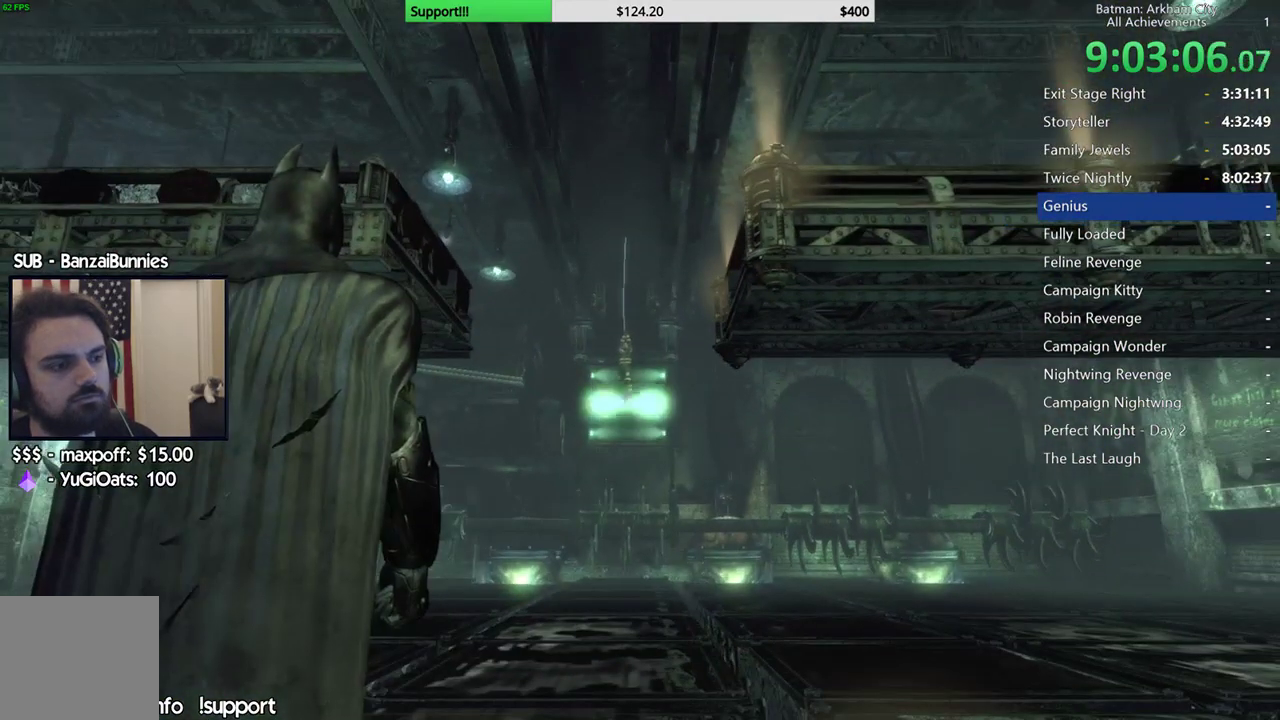
Gameplay with a controller (Xbox layout); each line is a JSON object with the inputs held at the frame after it (dt_ms = milliseconds from this image to that frame). "button_events" lists button changes between this image and that frame as [ms after this image, input, new state], when the widget could be followed in between (sticks are given only as held states).
{"dt_ms": 500, "buttons": [], "left_stick": "center", "right_stick": "down-left", "button_events": [[100, "DPAD_UP", "down"], [183, "DPAD_UP", "up"], [283, "DPAD_UP", "down"], [400, "DPAD_UP", "up"]]}
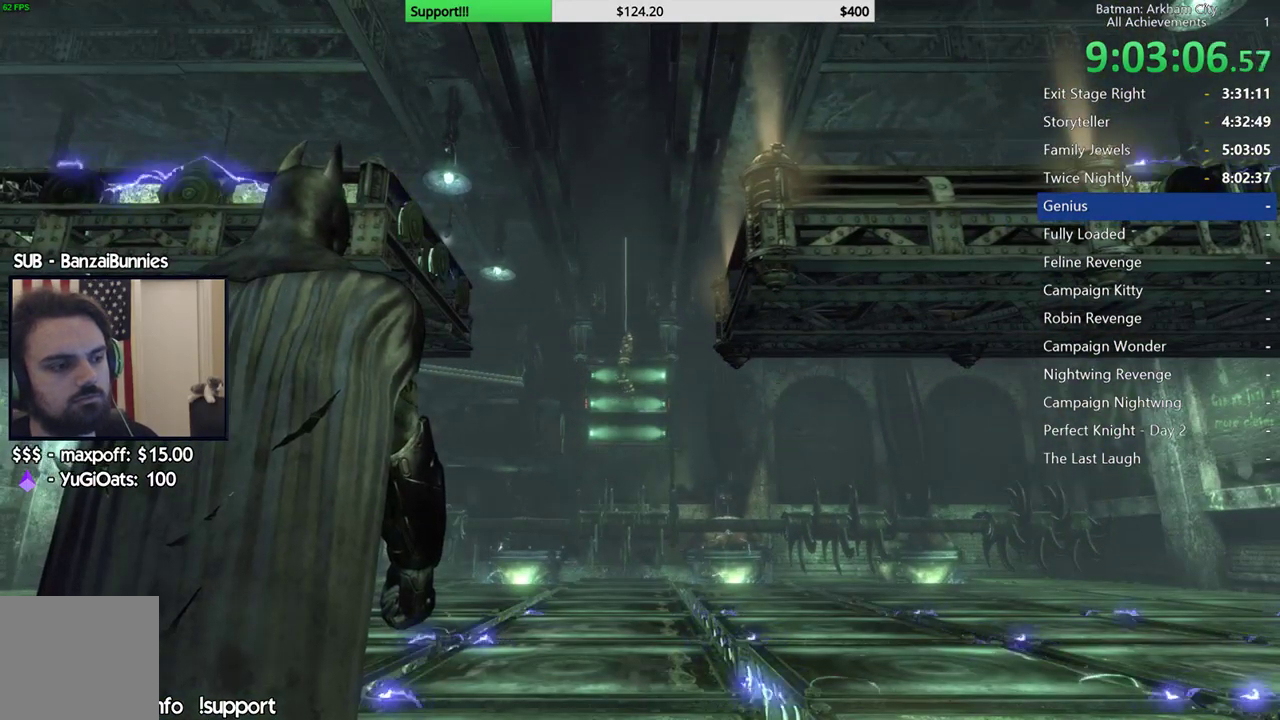
{"dt_ms": 1000, "buttons": ["L2"], "left_stick": "center", "right_stick": "left", "button_events": [[333, "DPAD_UP", "down"], [467, "DPAD_UP", "up"], [550, "DPAD_UP", "down"], [667, "DPAD_UP", "up"], [933, "L2", "down"]]}
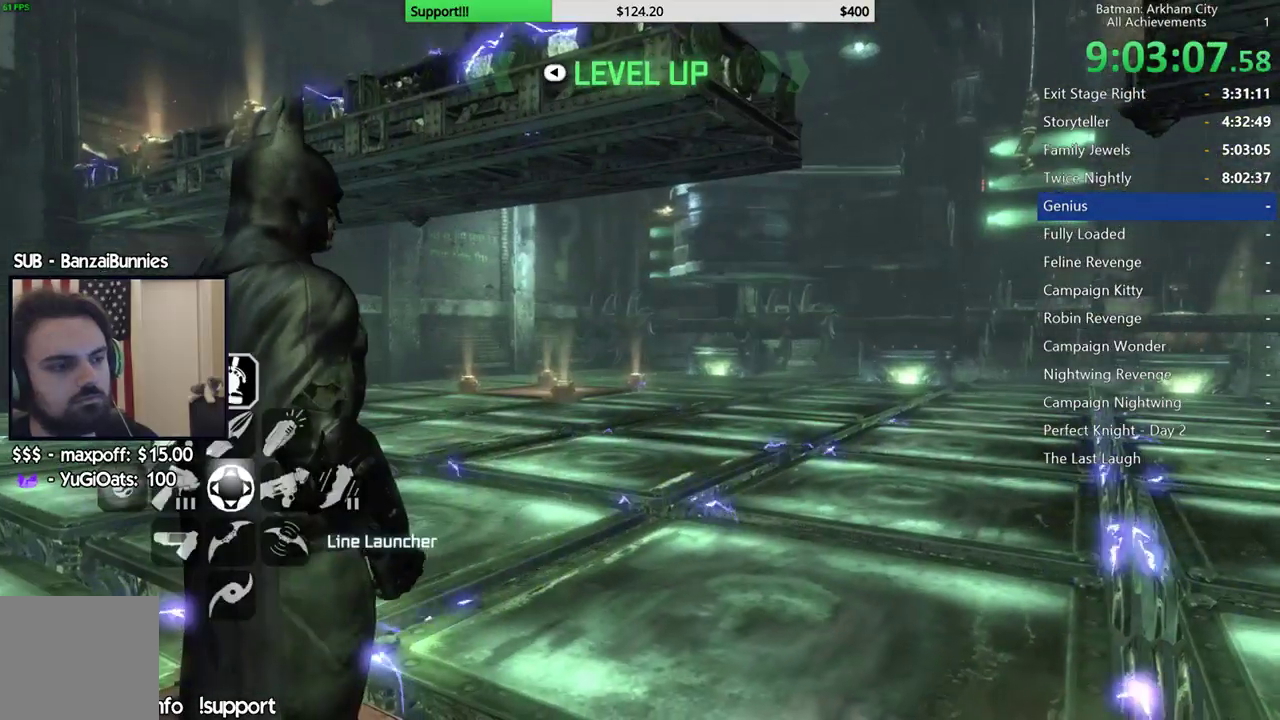
{"dt_ms": 500, "buttons": ["L2"], "left_stick": "center", "right_stick": "left", "button_events": []}
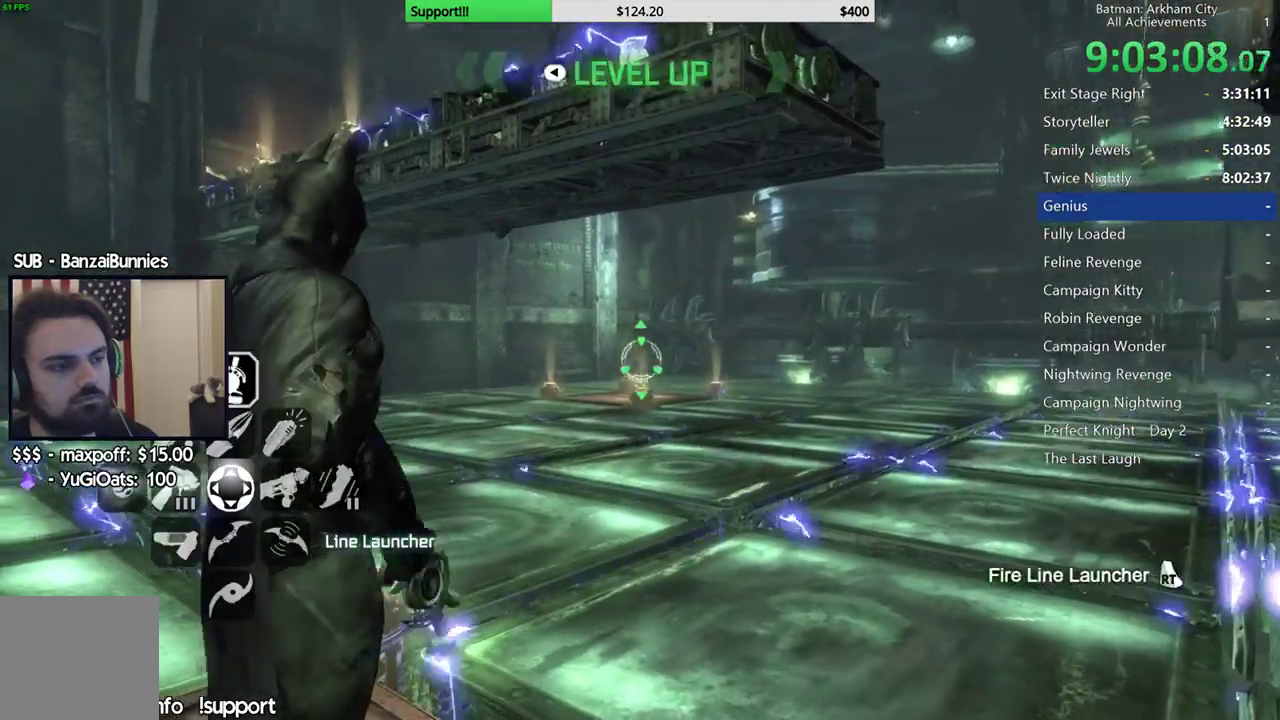
{"dt_ms": 500, "buttons": ["L2"], "left_stick": "center", "right_stick": "down-left", "button_events": []}
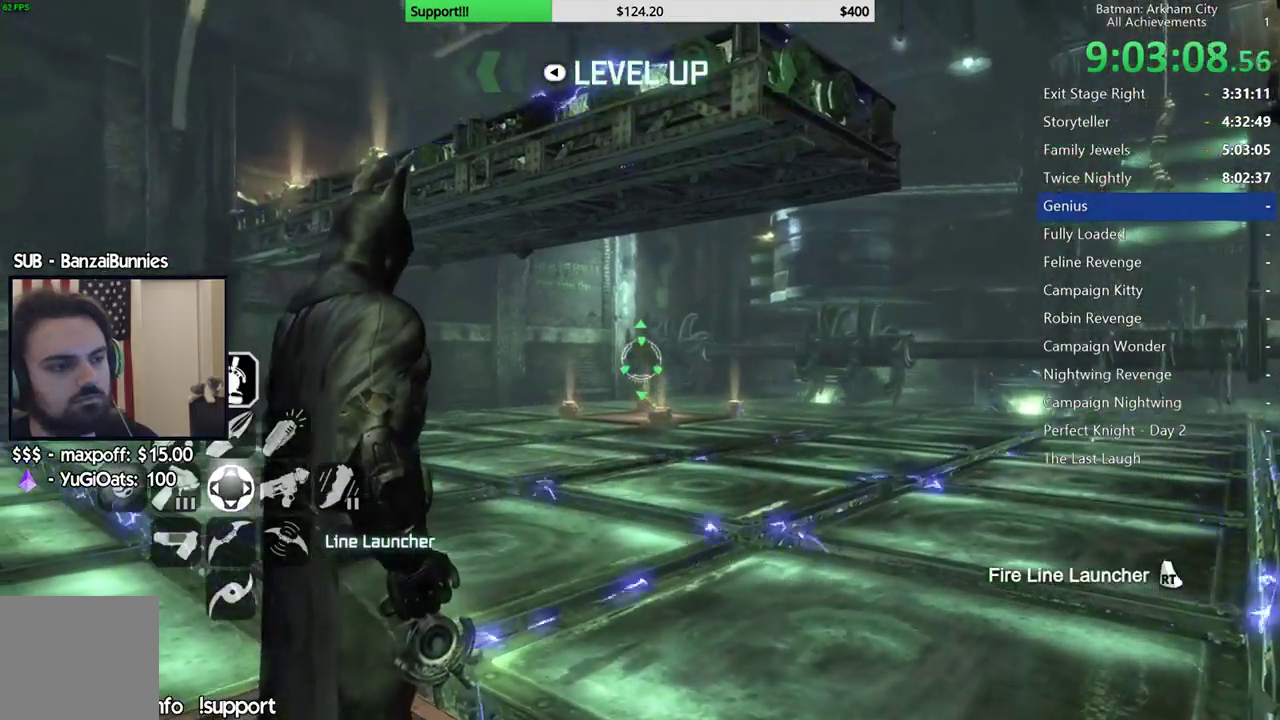
{"dt_ms": 500, "buttons": ["L2"], "left_stick": "center", "right_stick": "center", "button_events": [[233, "R2", "down"], [417, "R2", "up"]]}
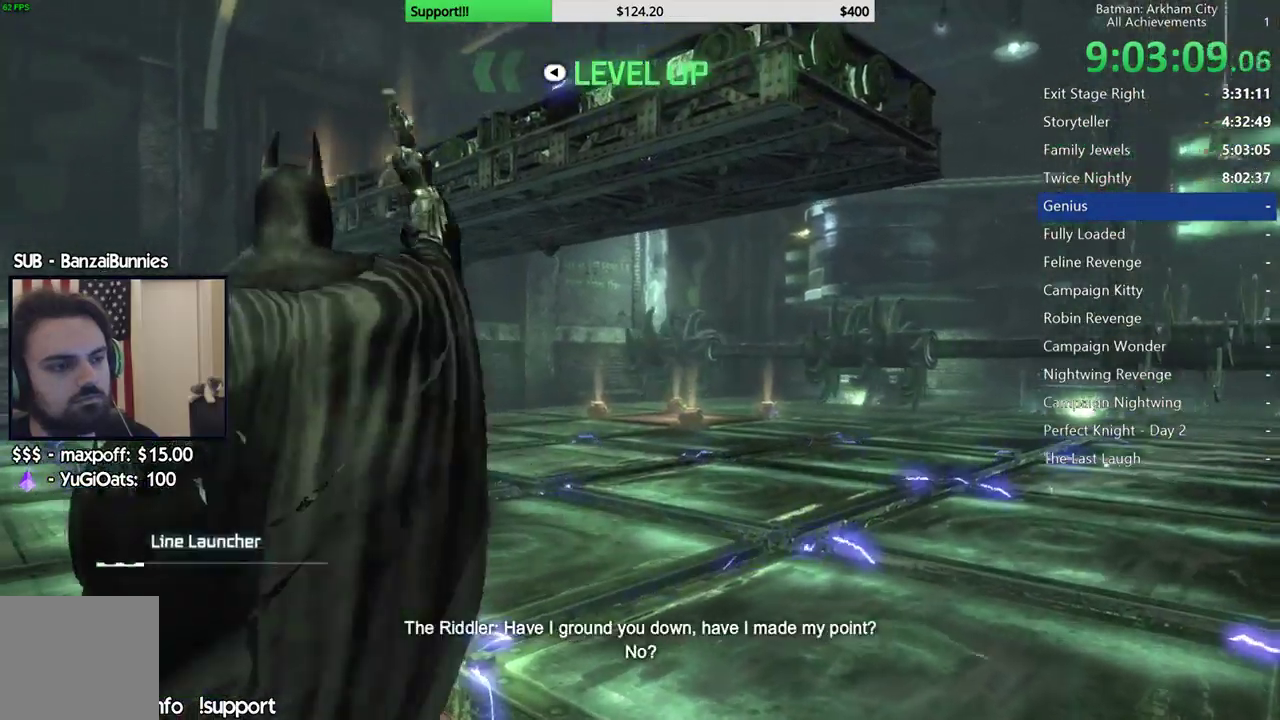
{"dt_ms": 500, "buttons": [], "left_stick": "center", "right_stick": "center", "button_events": [[133, "L2", "up"]]}
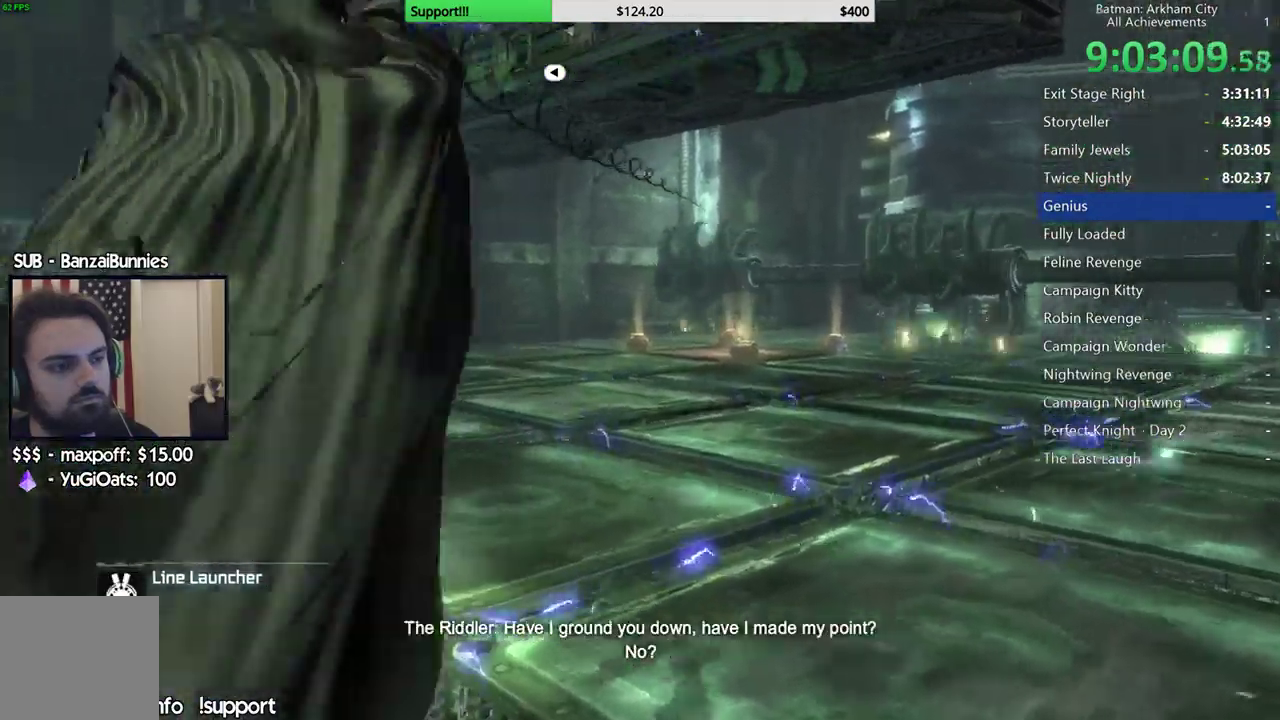
{"dt_ms": 500, "buttons": [], "left_stick": "center", "right_stick": "center", "button_events": []}
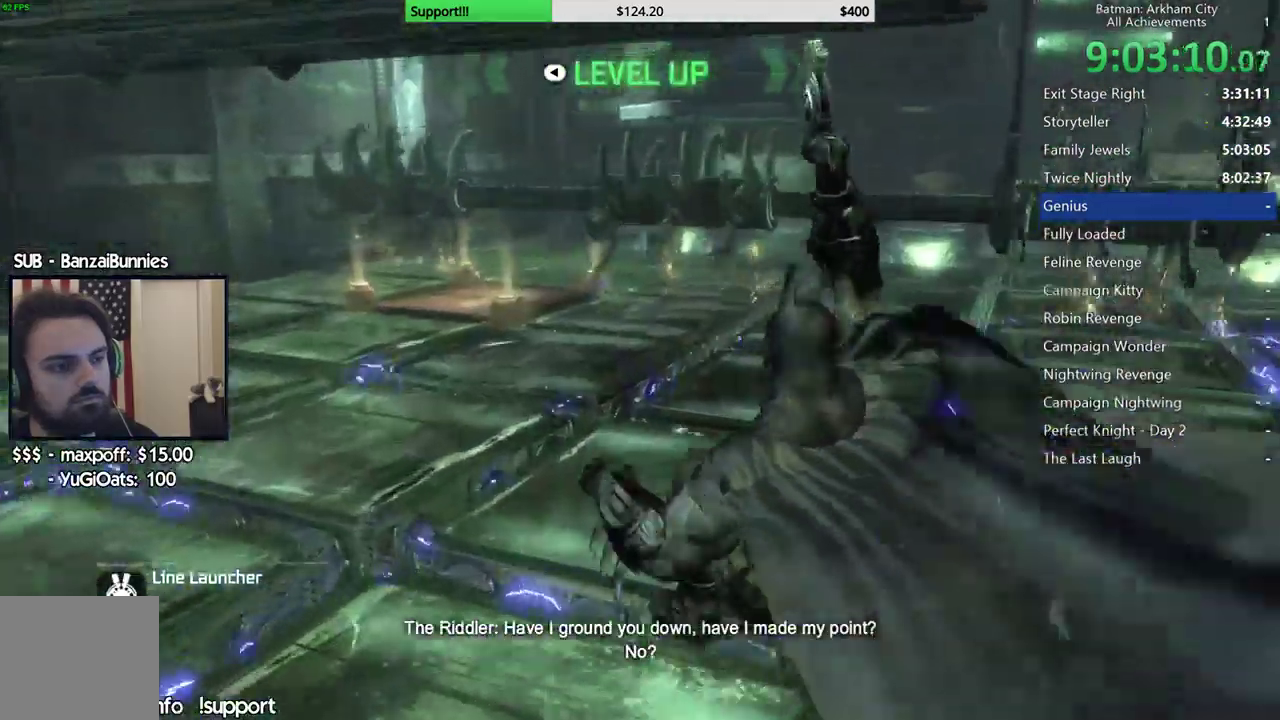
{"dt_ms": 500, "buttons": [], "left_stick": "center", "right_stick": "center", "button_events": []}
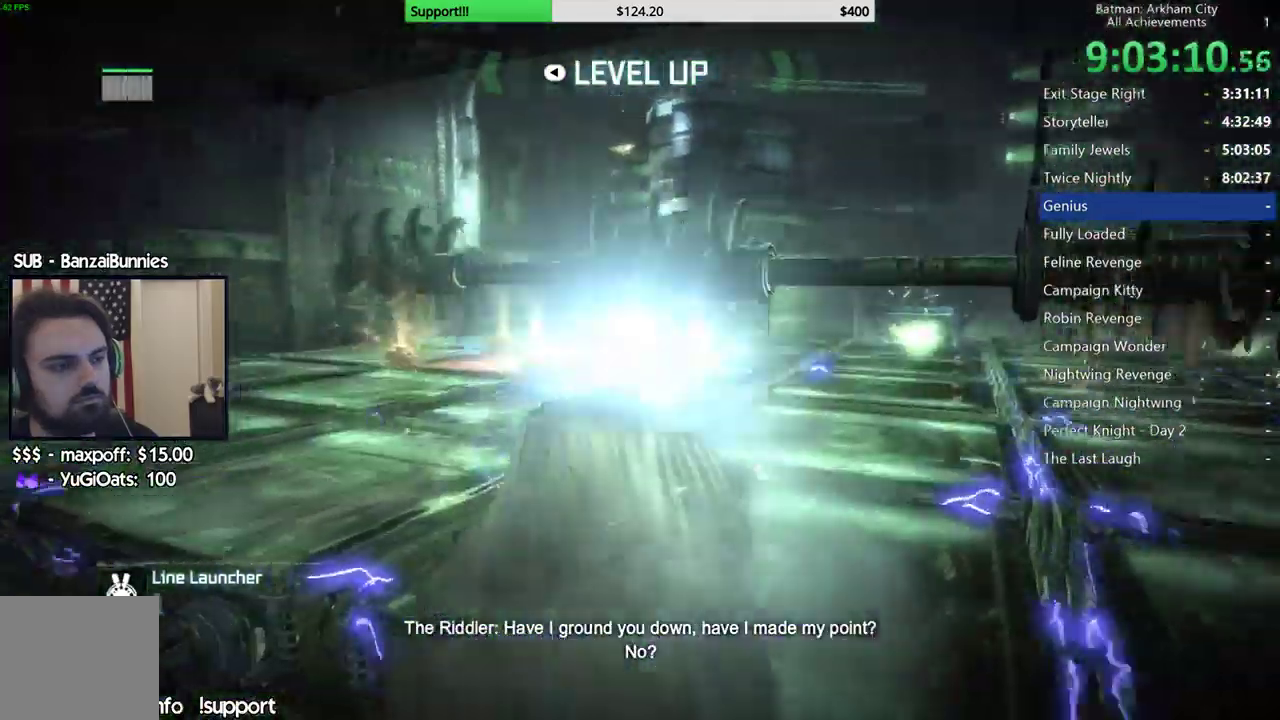
{"dt_ms": 500, "buttons": [], "left_stick": "down", "right_stick": "center", "button_events": [[233, "A", "down"], [333, "A", "up"], [417, "A", "down"], [483, "A", "up"]]}
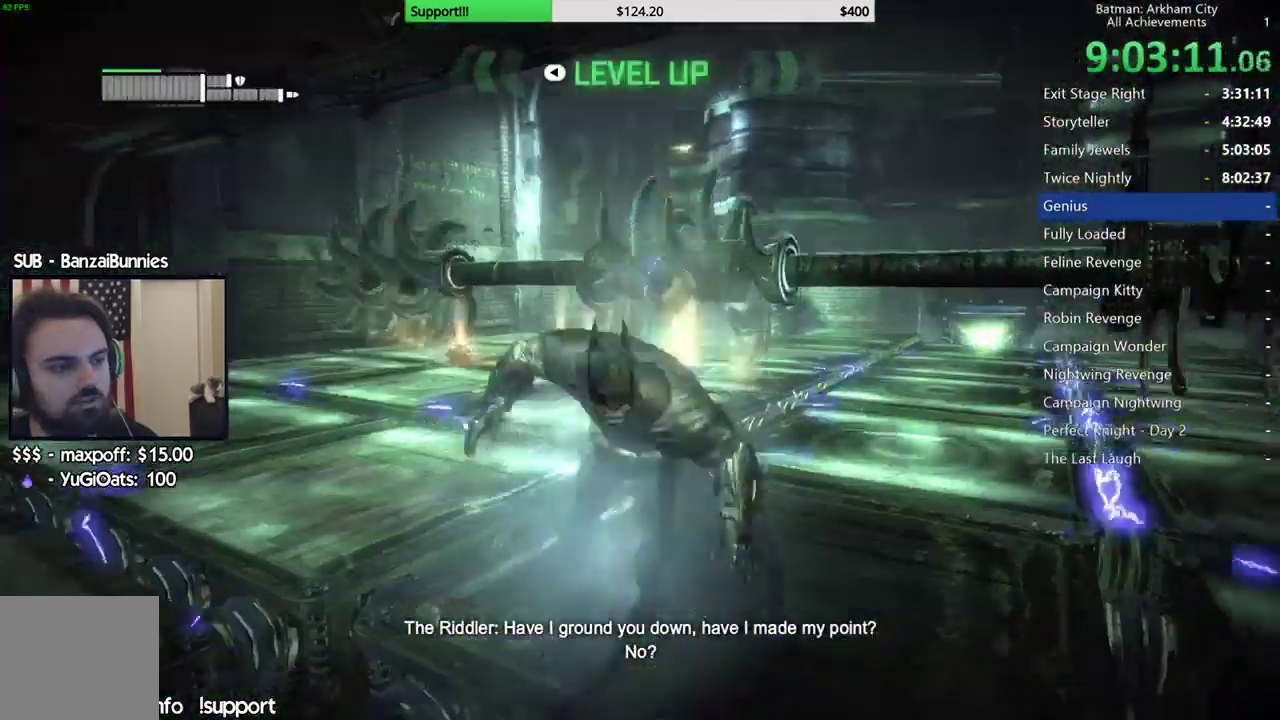
{"dt_ms": 1000, "buttons": ["R2"], "left_stick": "down-left", "right_stick": "center", "button_events": [[67, "A", "down"], [133, "A", "up"], [967, "R2", "down"]]}
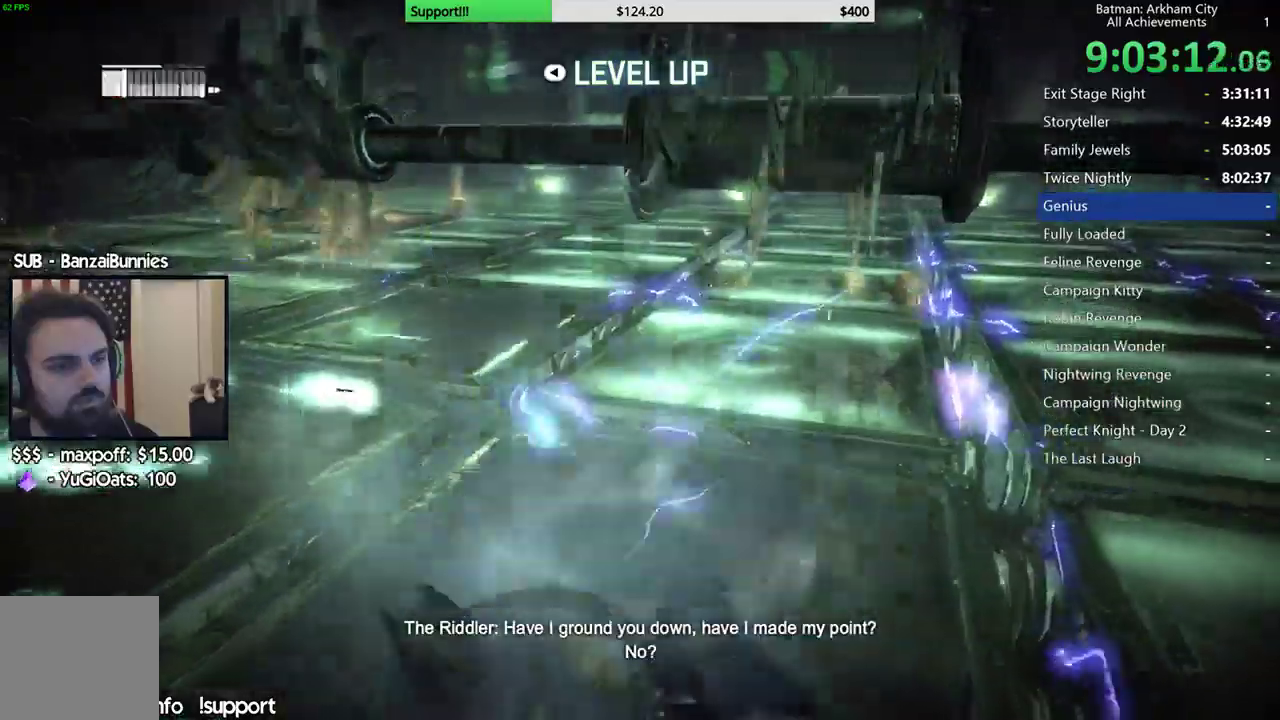
{"dt_ms": 500, "buttons": ["R2"], "left_stick": "left", "right_stick": "left", "button_events": []}
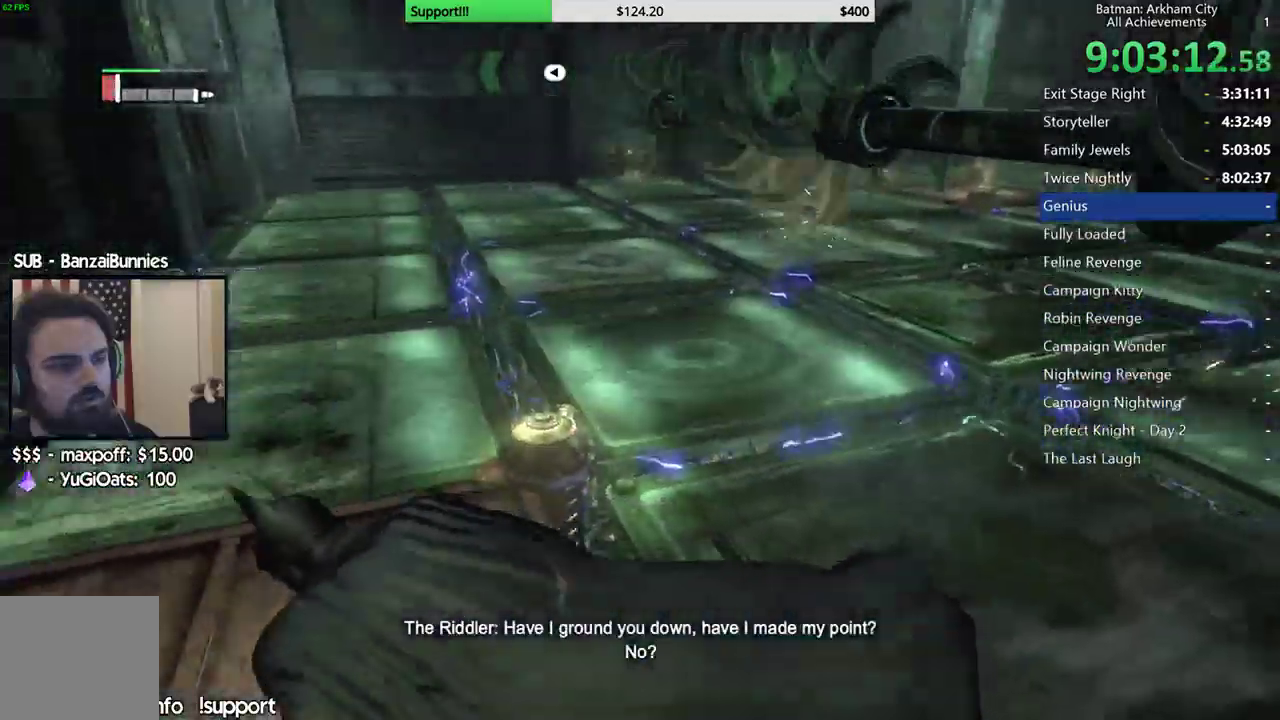
{"dt_ms": 500, "buttons": ["R2"], "left_stick": "center", "right_stick": "center", "button_events": []}
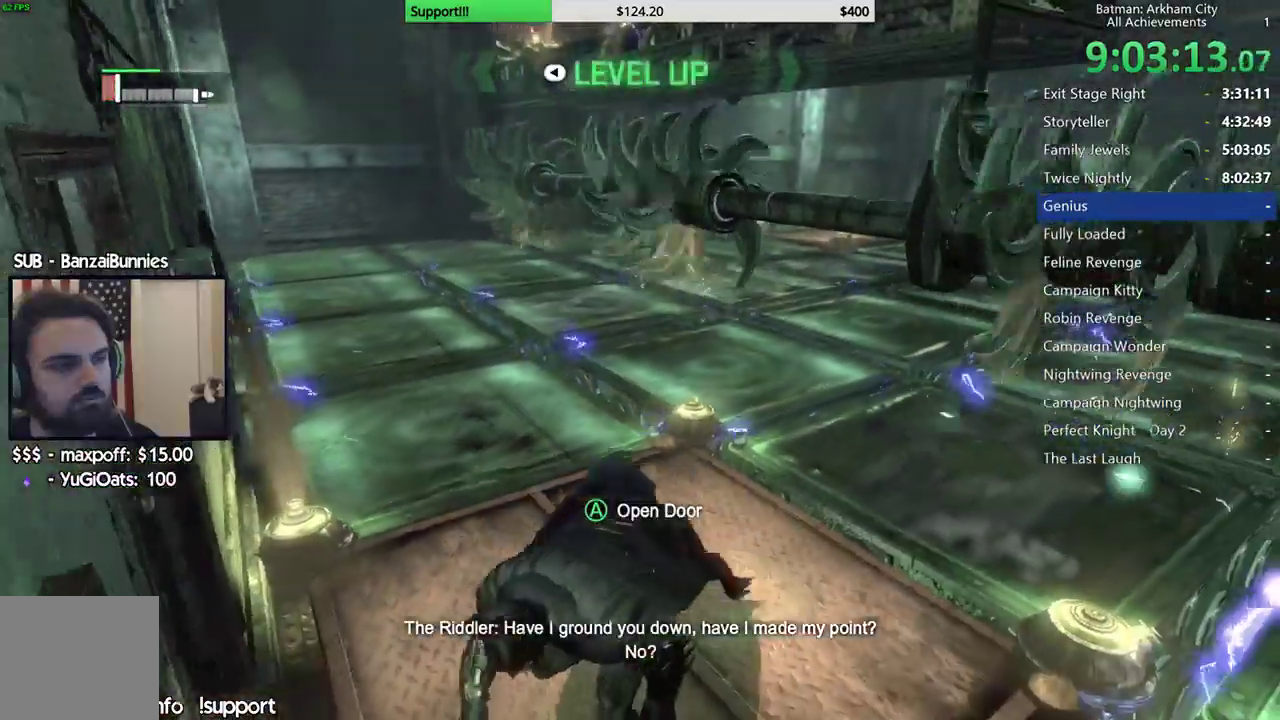
{"dt_ms": 500, "buttons": ["R2"], "left_stick": "up-left", "right_stick": "up-left", "button_events": []}
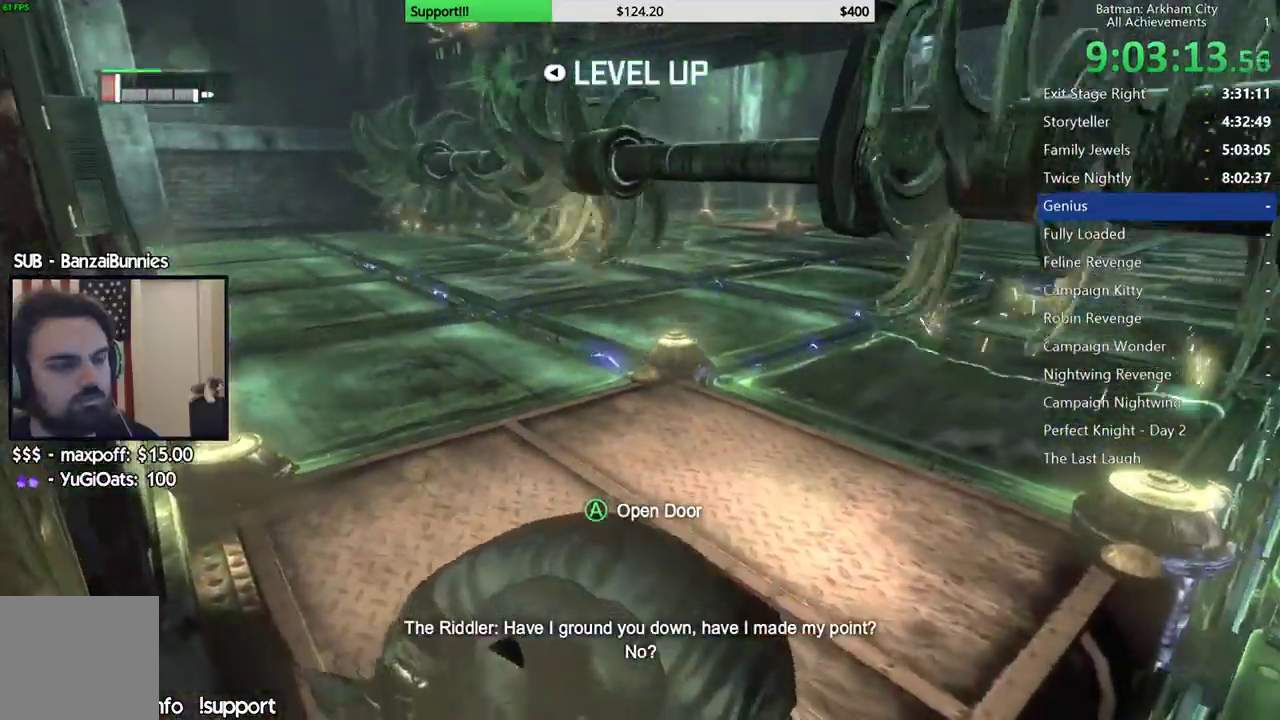
{"dt_ms": 500, "buttons": ["R2"], "left_stick": "center", "right_stick": "center", "button_events": []}